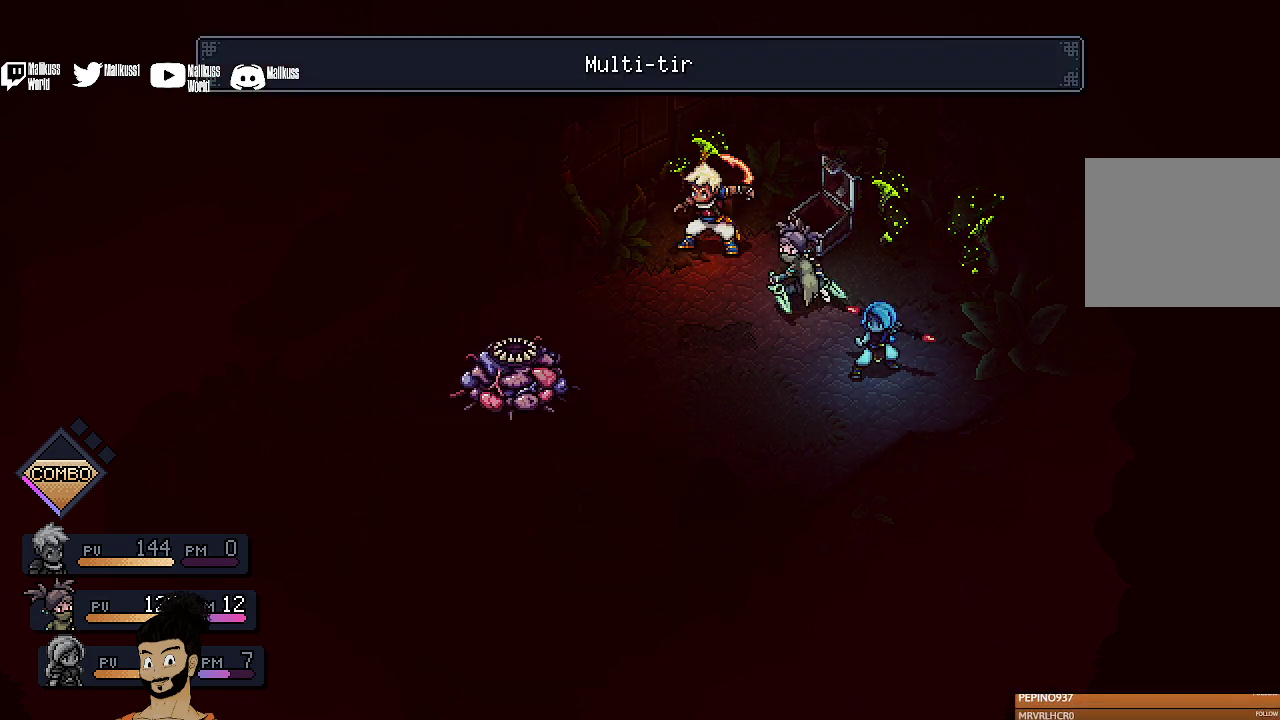
Gameplay with a controller (Xbox layout); each line is a JSON object with the inputs held at the frame after it (dt_ms = milliseconds from this image to that frame). "events" lists button and stick changes between this image and that frame as [ms after this image, input, new state], when the widget could be followed in between. Not read: L1 L3 R1 R3 right_stick.
{"dt_ms": 500, "buttons": ["A"], "left_stick": "center", "events": [[467, "A", "down"]]}
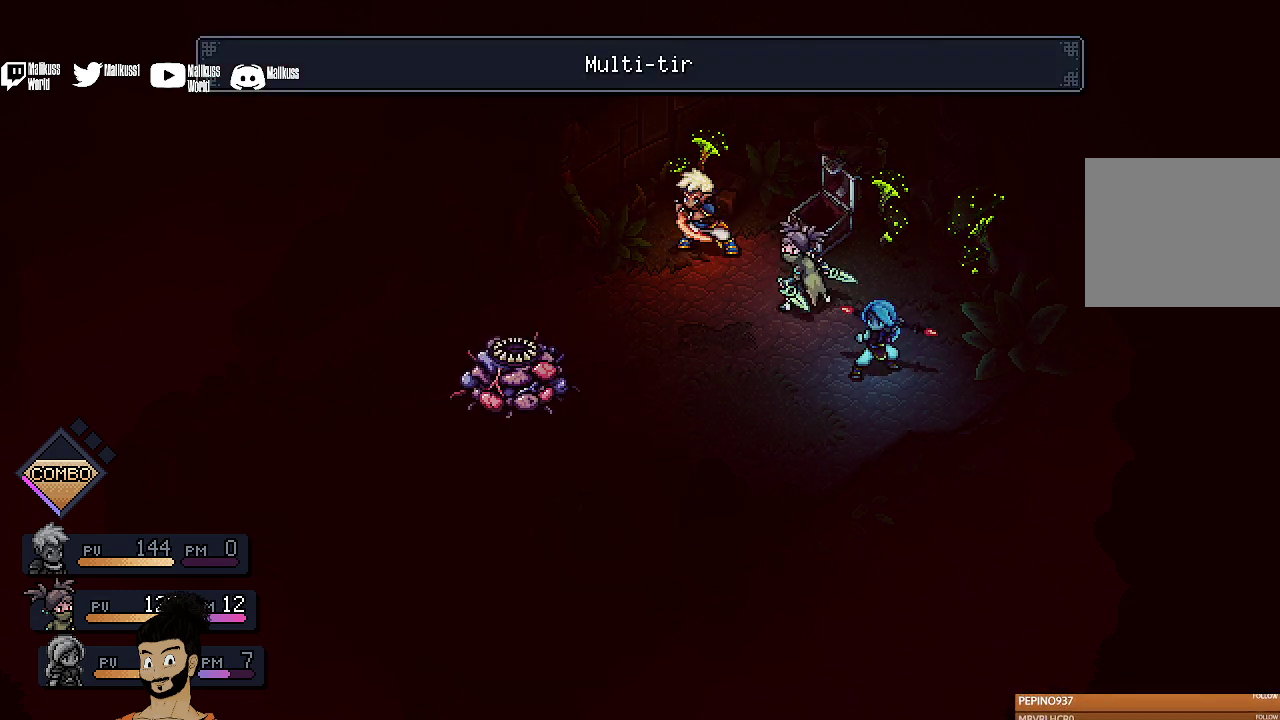
{"dt_ms": 500, "buttons": [], "left_stick": "center", "events": [[100, "A", "up"]]}
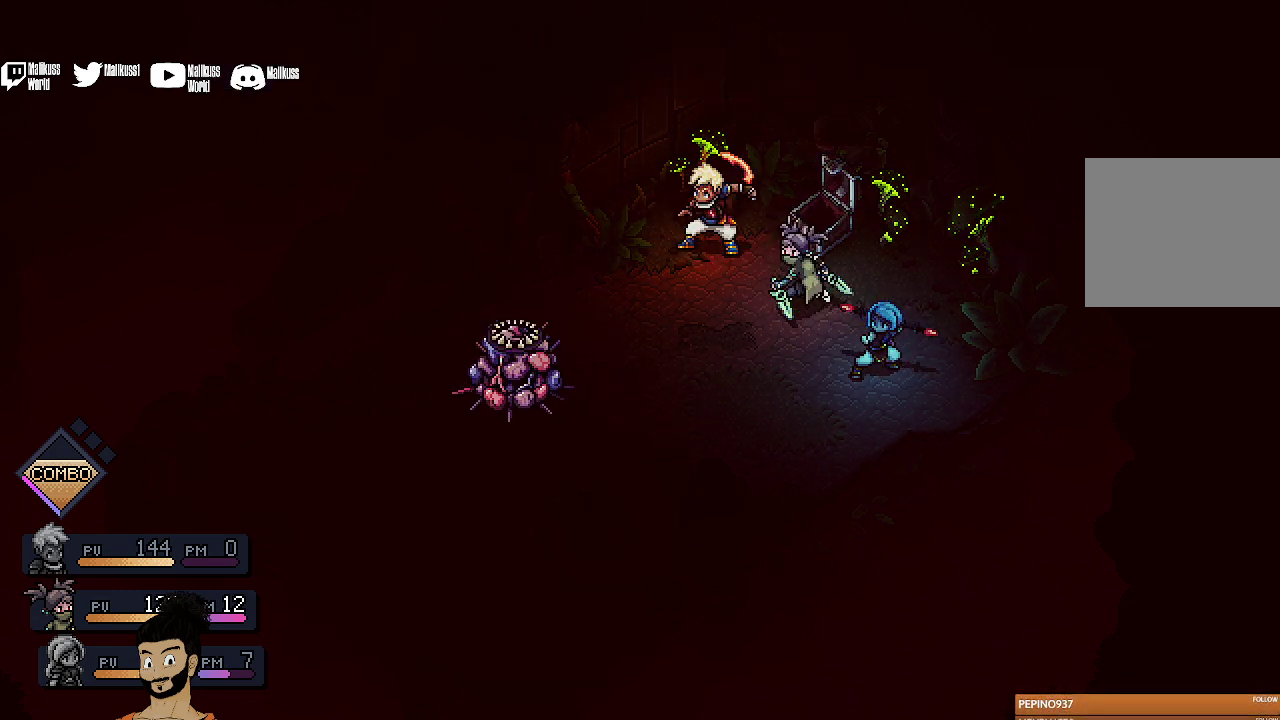
{"dt_ms": 500, "buttons": [], "left_stick": "center", "events": []}
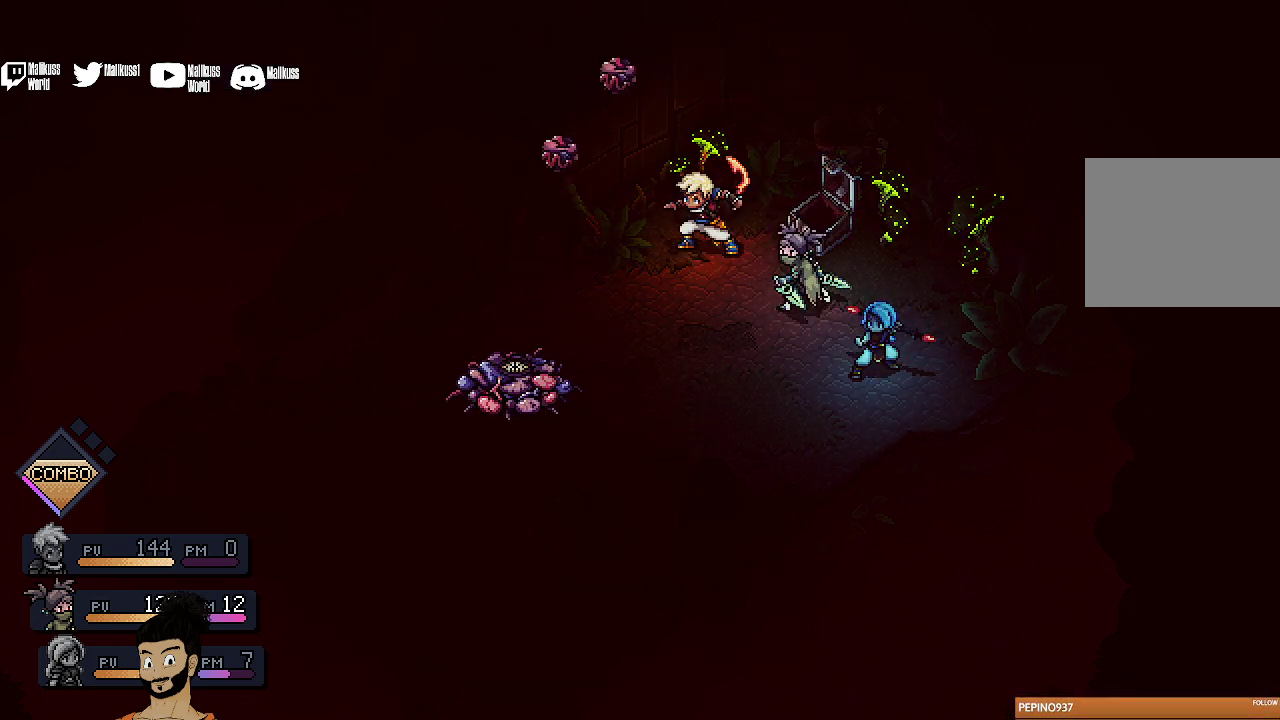
{"dt_ms": 500, "buttons": ["A"], "left_stick": "center", "events": [[467, "A", "down"]]}
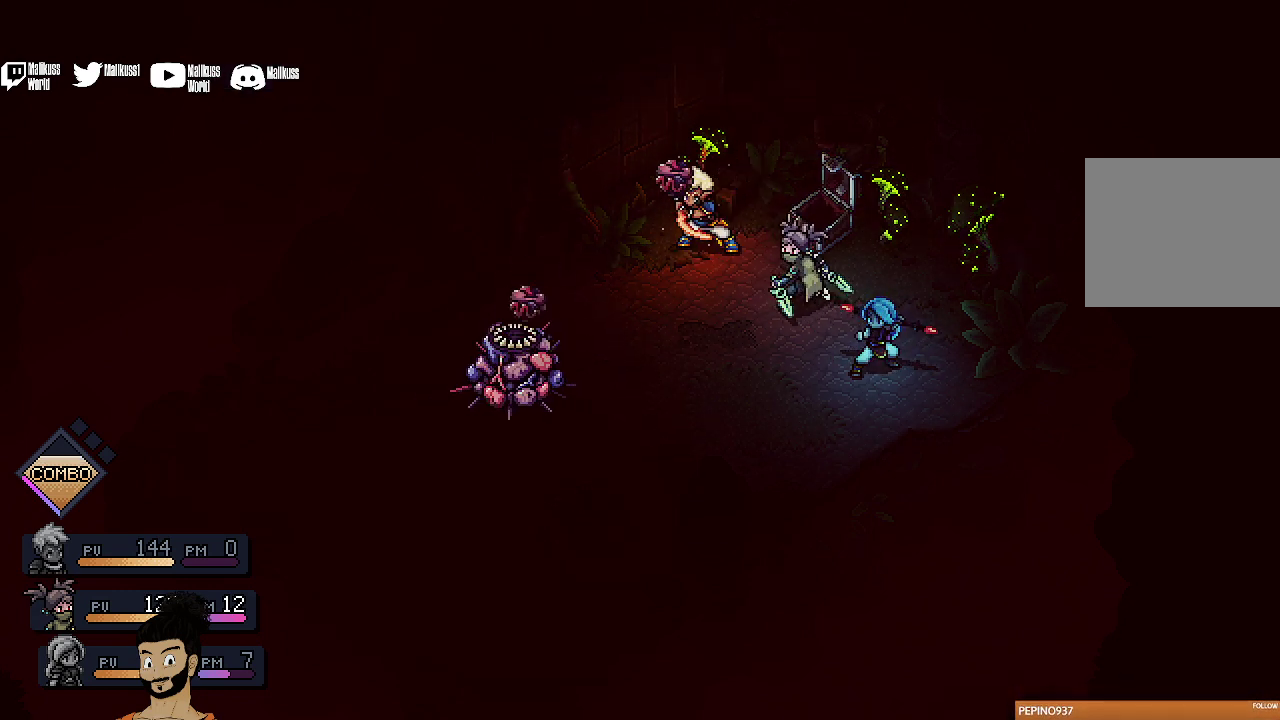
{"dt_ms": 400, "buttons": ["A"], "left_stick": "center", "events": [[100, "A", "up"], [167, "A", "down"], [267, "A", "up"], [333, "A", "down"]]}
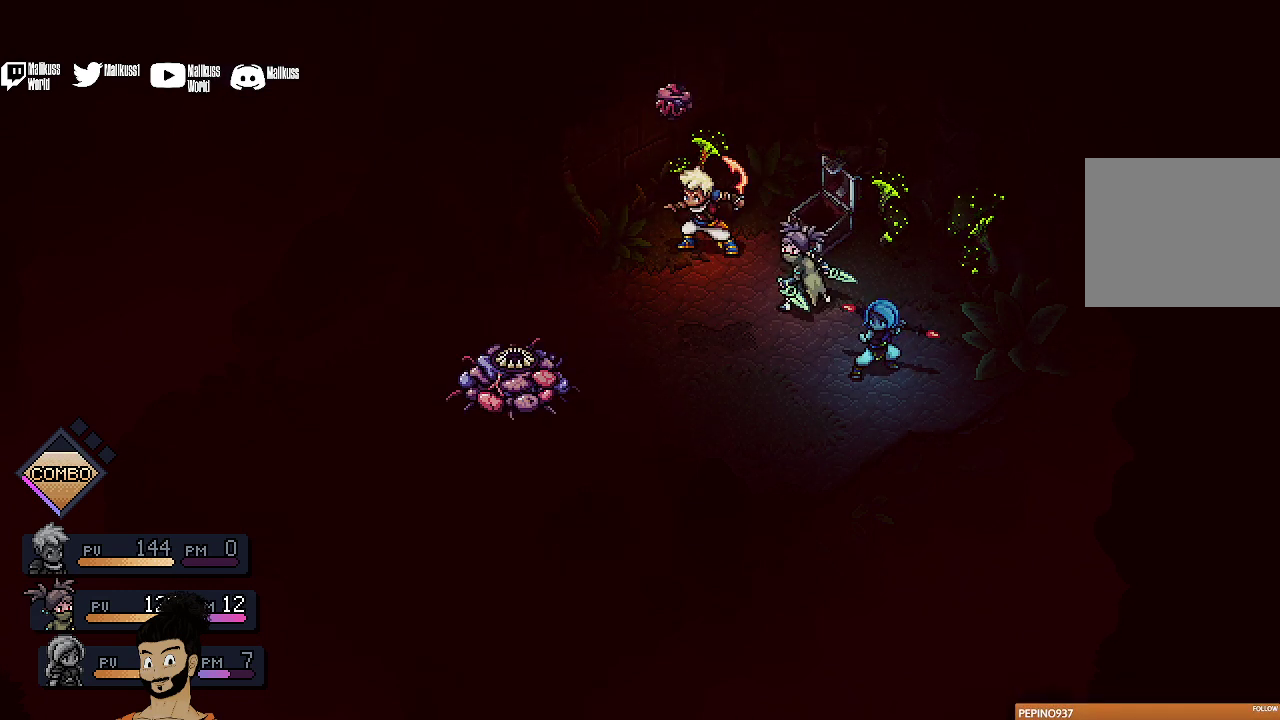
{"dt_ms": 600, "buttons": [], "left_stick": "center", "events": [[33, "A", "up"], [267, "A", "down"], [433, "A", "up"]]}
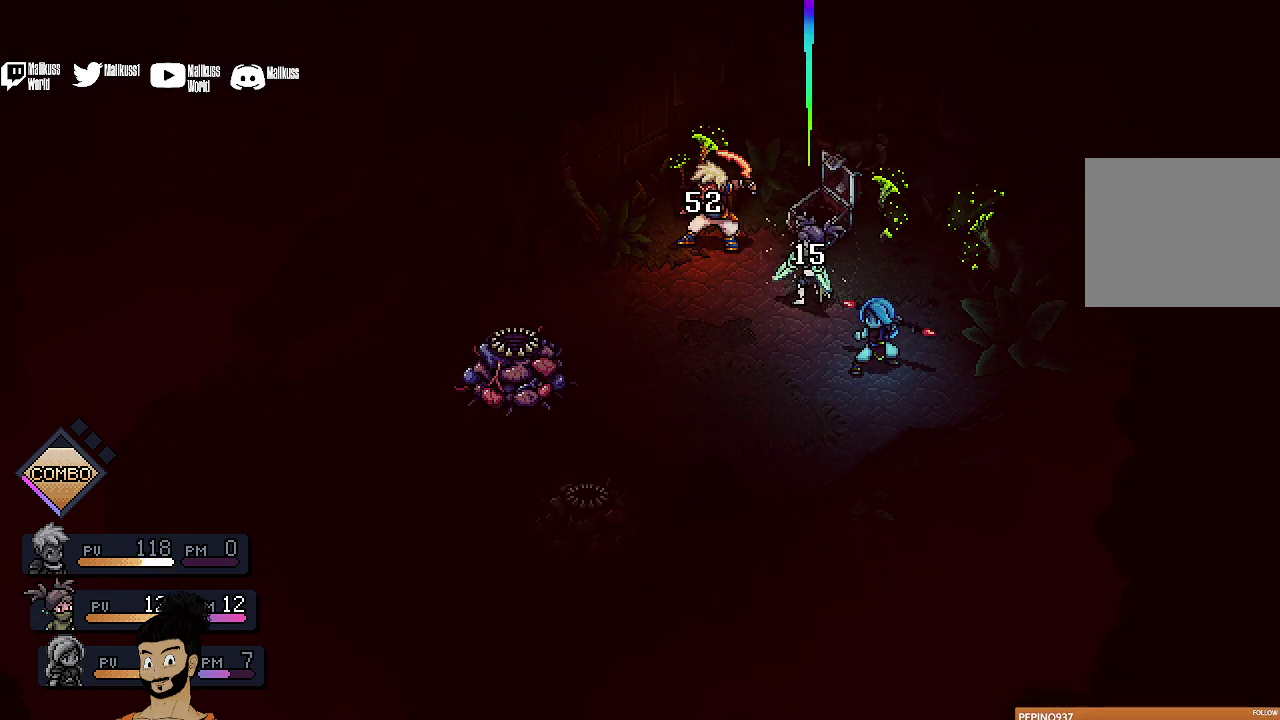
{"dt_ms": 500, "buttons": [], "left_stick": "center", "events": []}
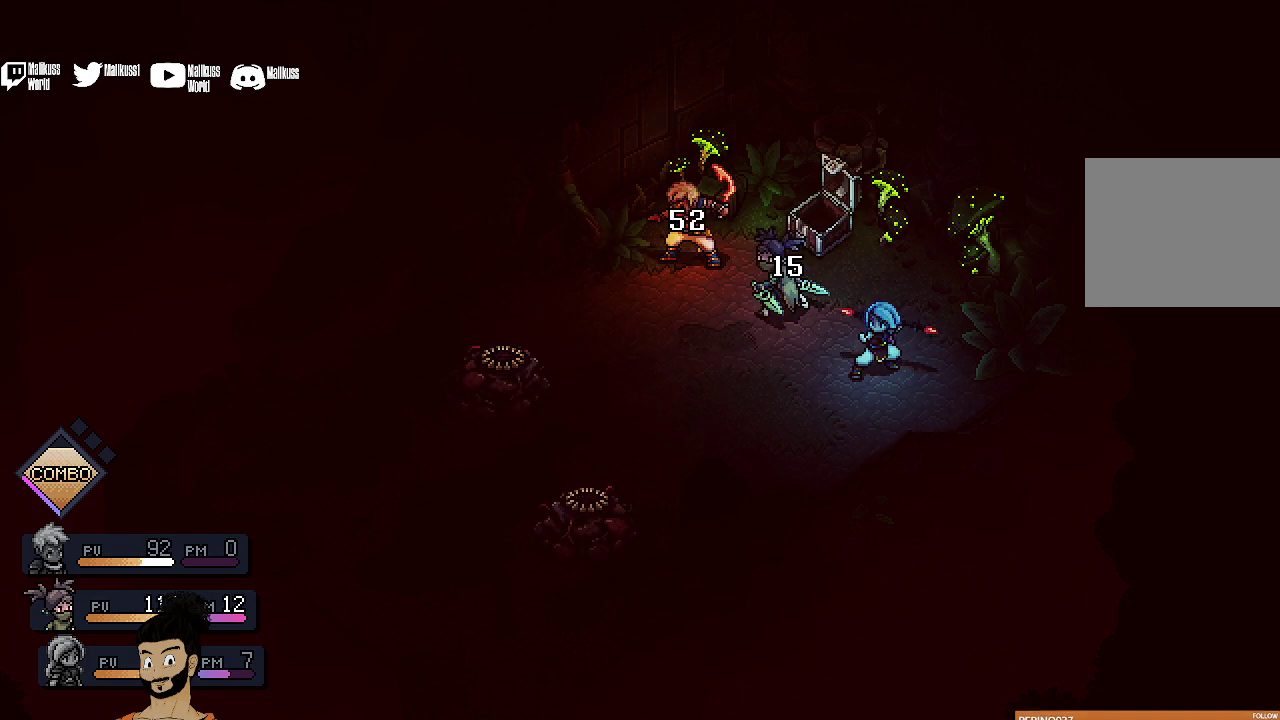
{"dt_ms": 500, "buttons": [], "left_stick": "center", "events": []}
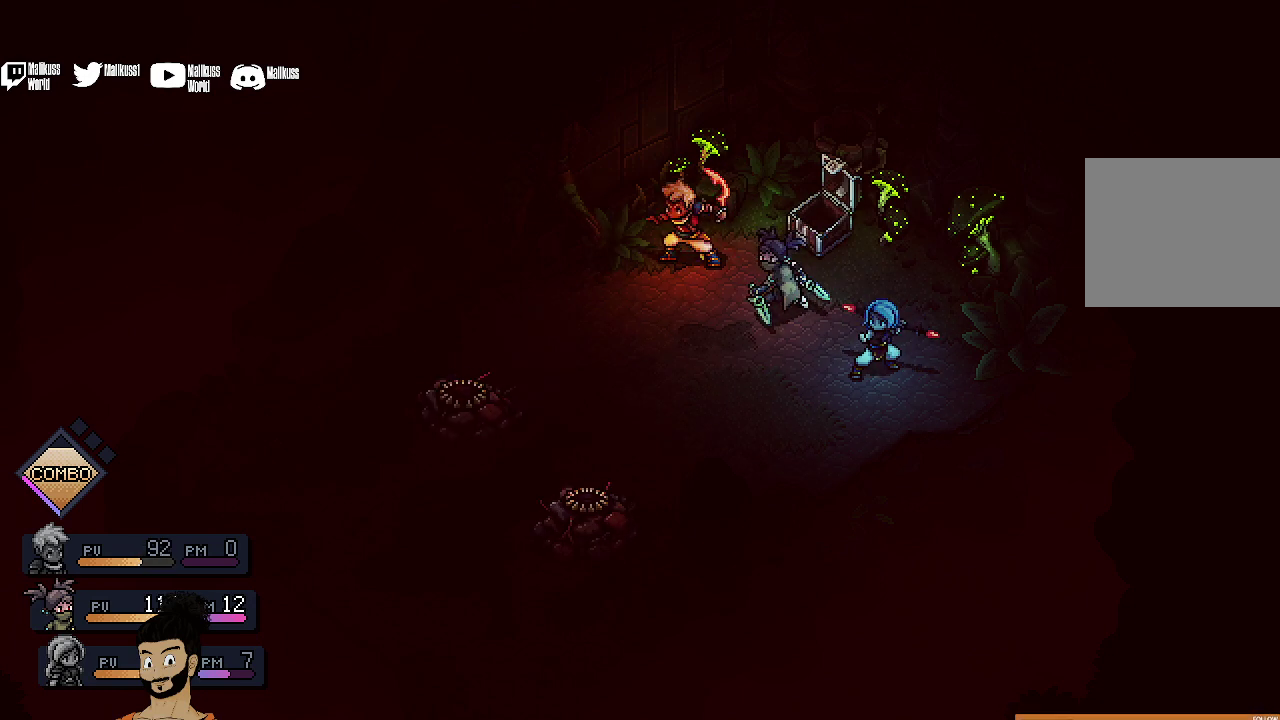
{"dt_ms": 500, "buttons": [], "left_stick": "center", "events": []}
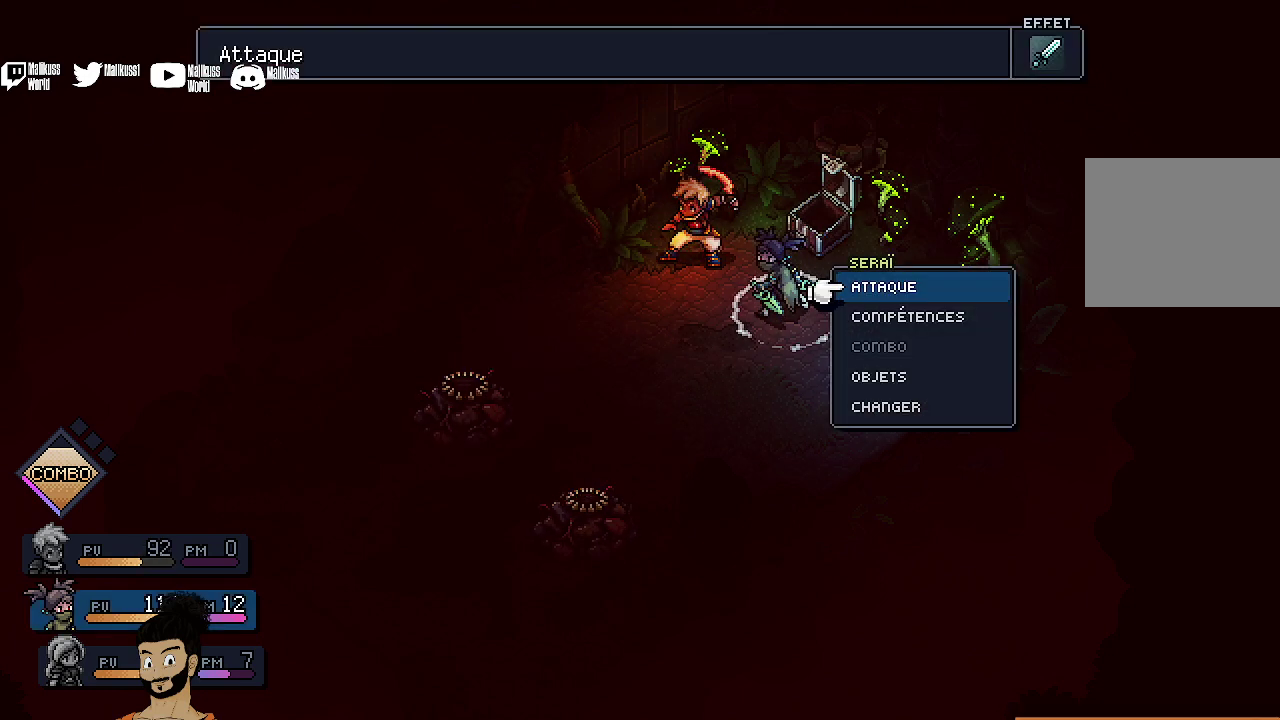
{"dt_ms": 700, "buttons": ["A"], "left_stick": "center", "events": [[700, "A", "down"]]}
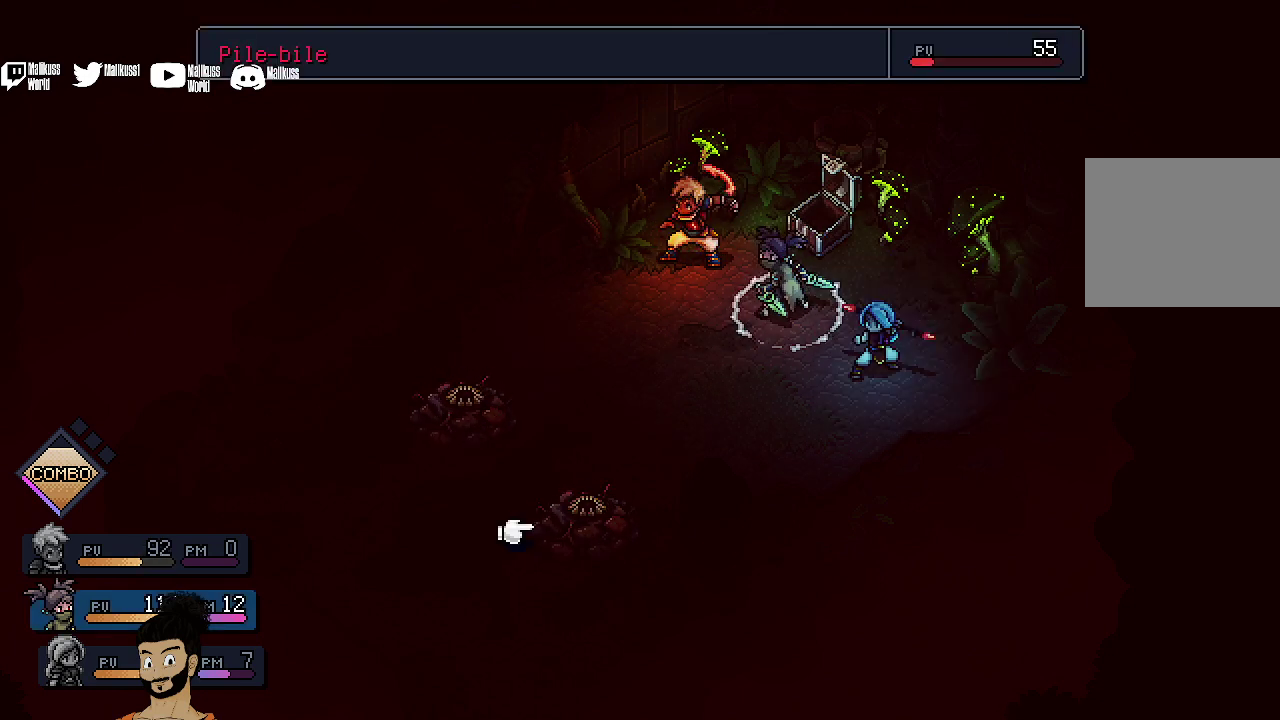
{"dt_ms": 300, "buttons": [], "left_stick": "center", "events": [[100, "A", "up"]]}
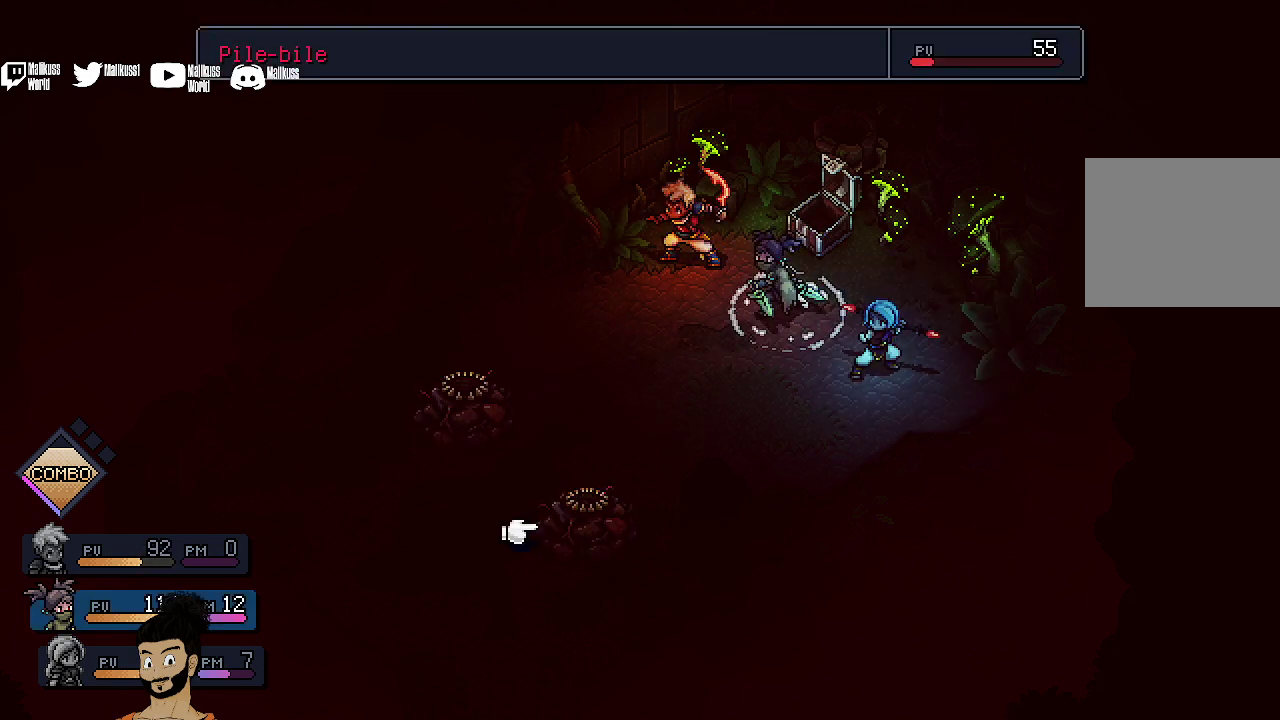
{"dt_ms": 500, "buttons": [], "left_stick": "center", "events": []}
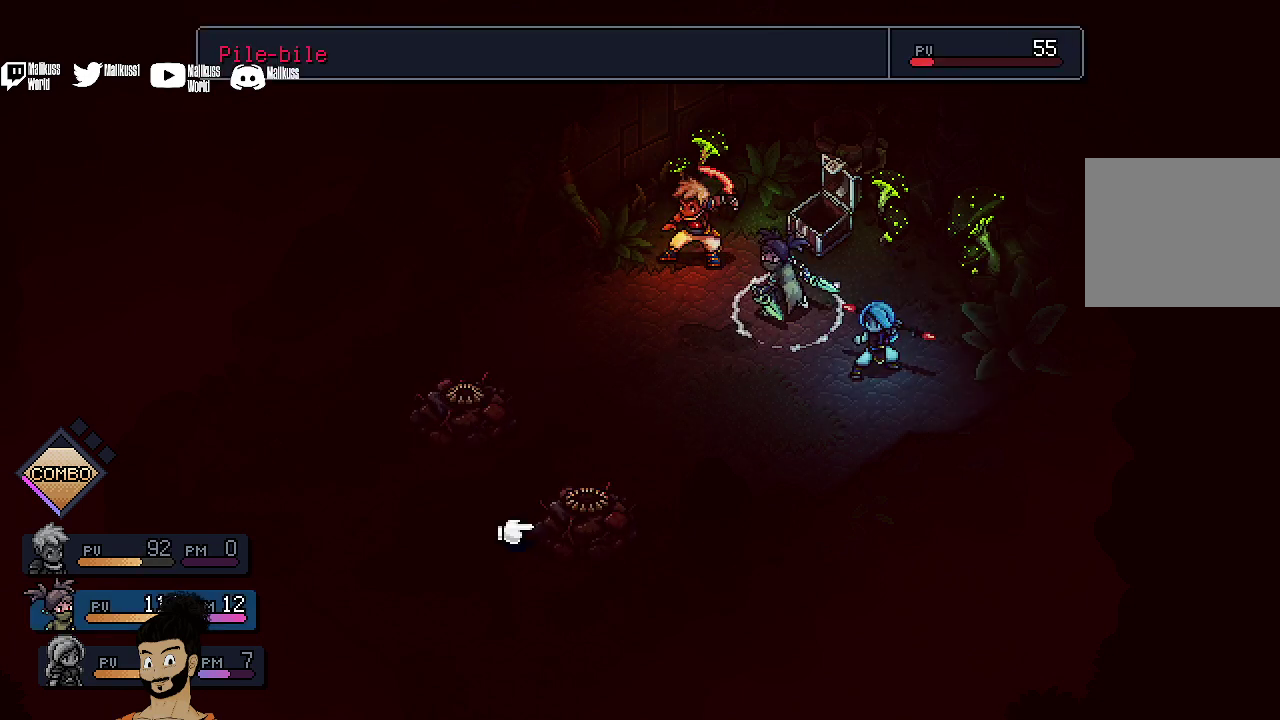
{"dt_ms": 500, "buttons": [], "left_stick": "center", "events": [[267, "A", "down"], [400, "A", "up"]]}
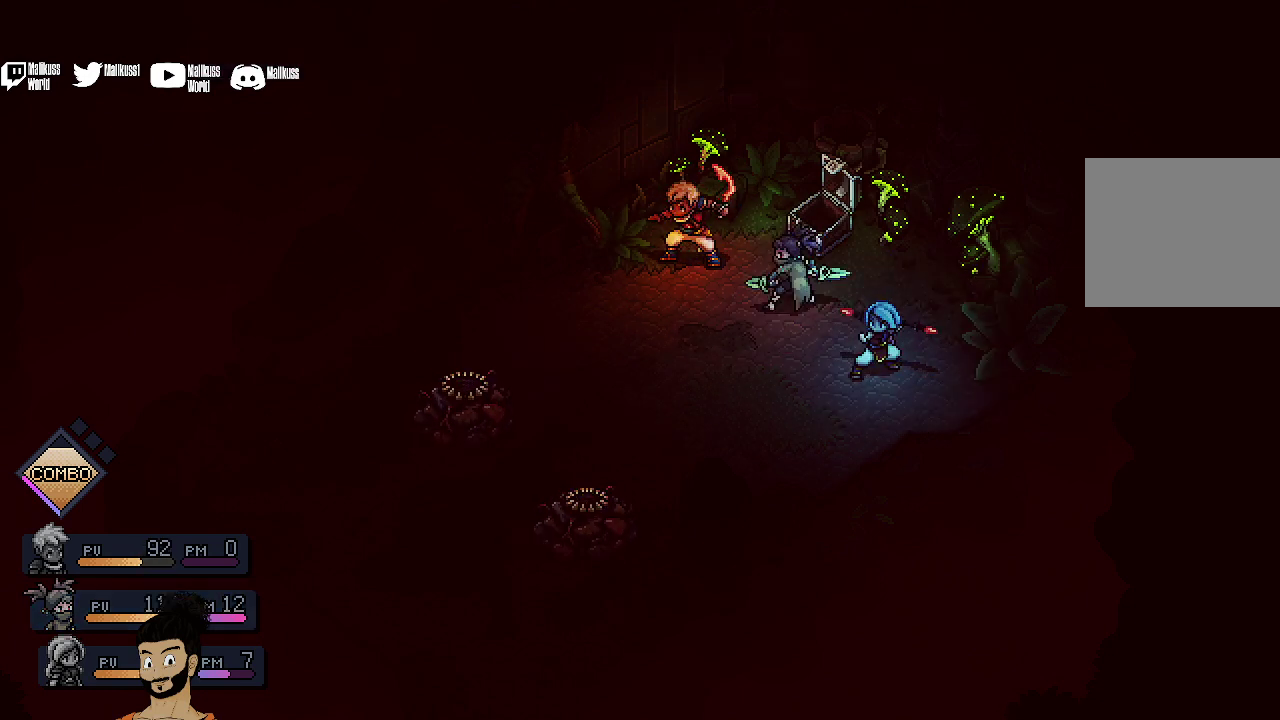
{"dt_ms": 500, "buttons": [], "left_stick": "center", "events": []}
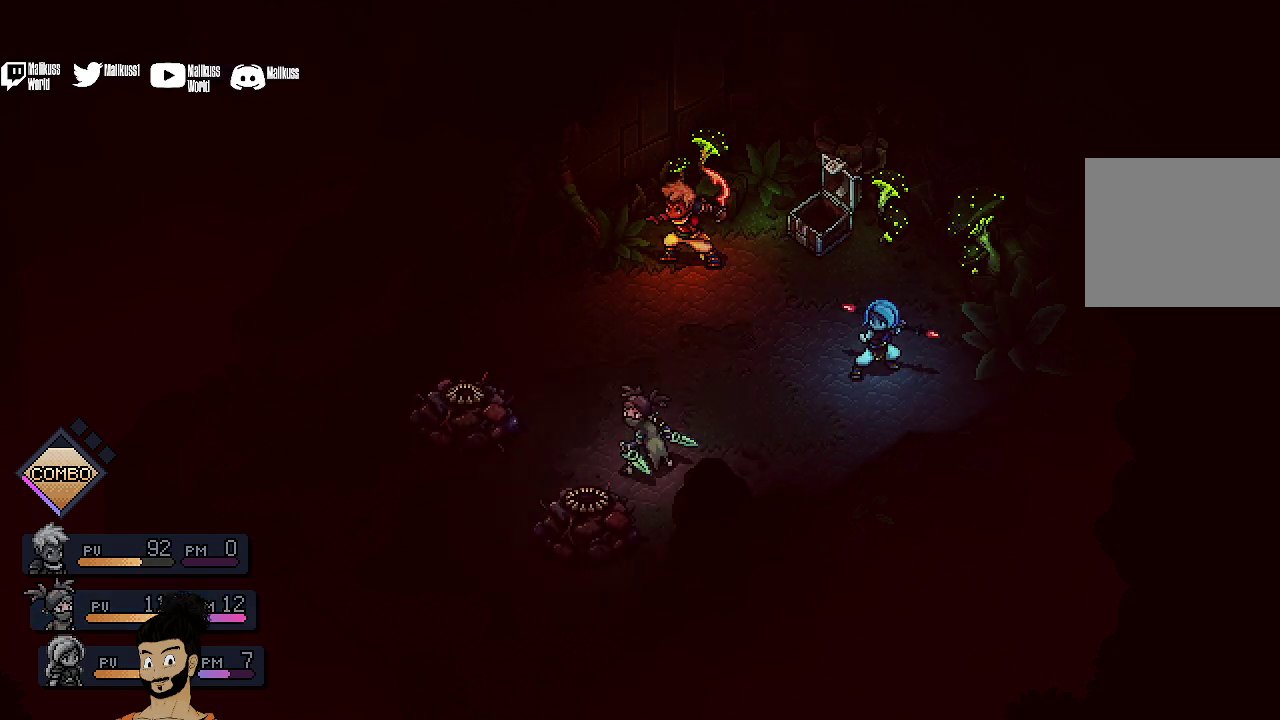
{"dt_ms": 700, "buttons": [], "left_stick": "center", "events": [[600, "A", "down"], [700, "A", "up"]]}
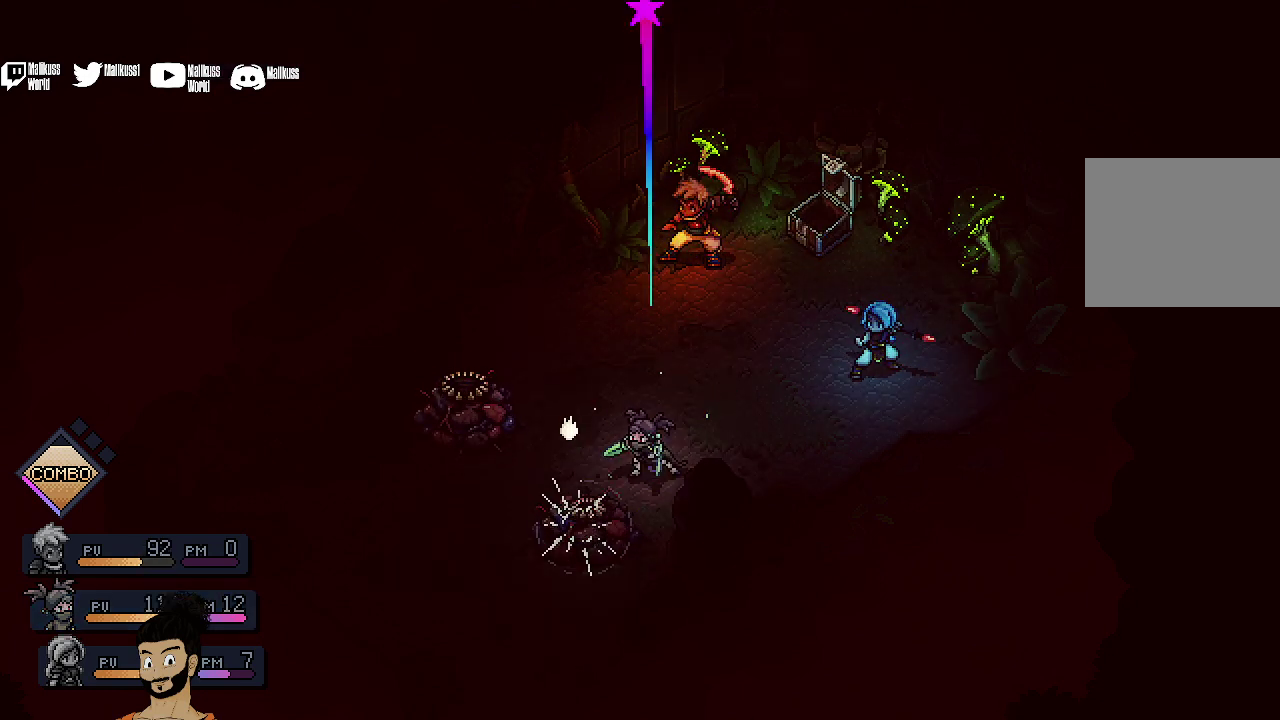
{"dt_ms": 400, "buttons": [], "left_stick": "center", "events": [[100, "A", "down"], [167, "A", "up"], [300, "A", "down"], [367, "A", "up"]]}
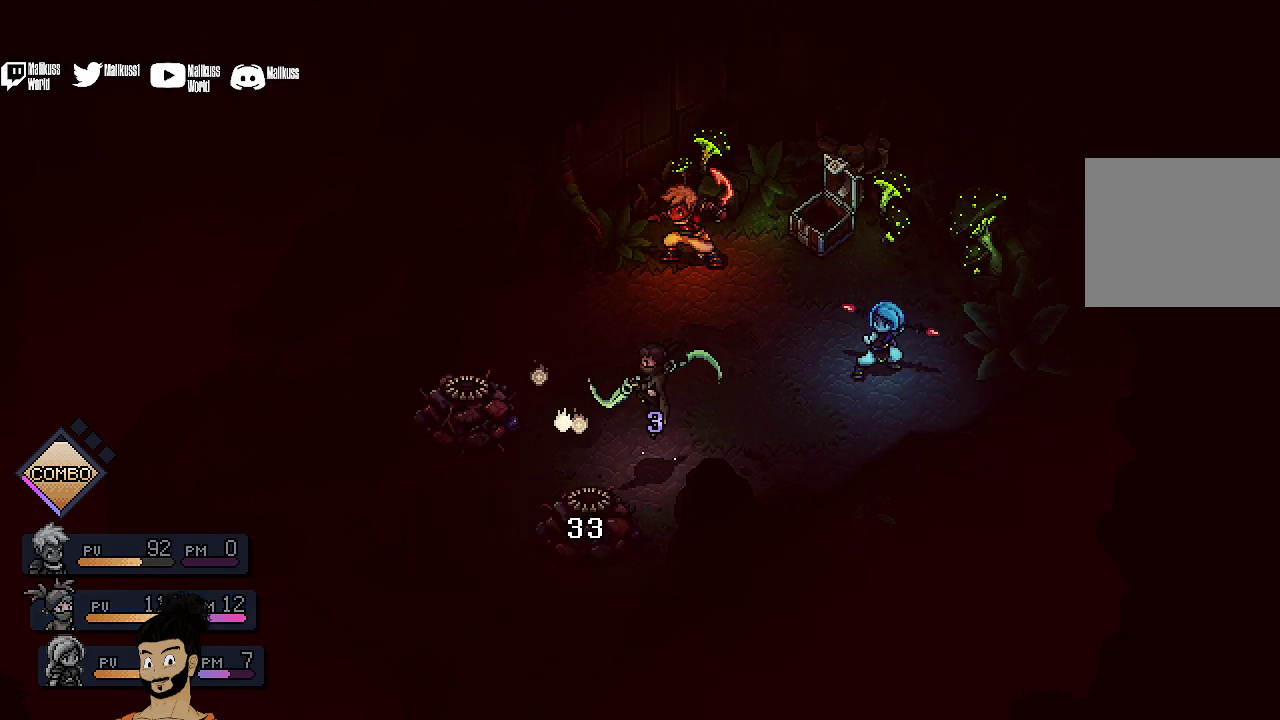
{"dt_ms": 400, "buttons": [], "left_stick": "center", "events": [[100, "A", "down"], [200, "A", "up"]]}
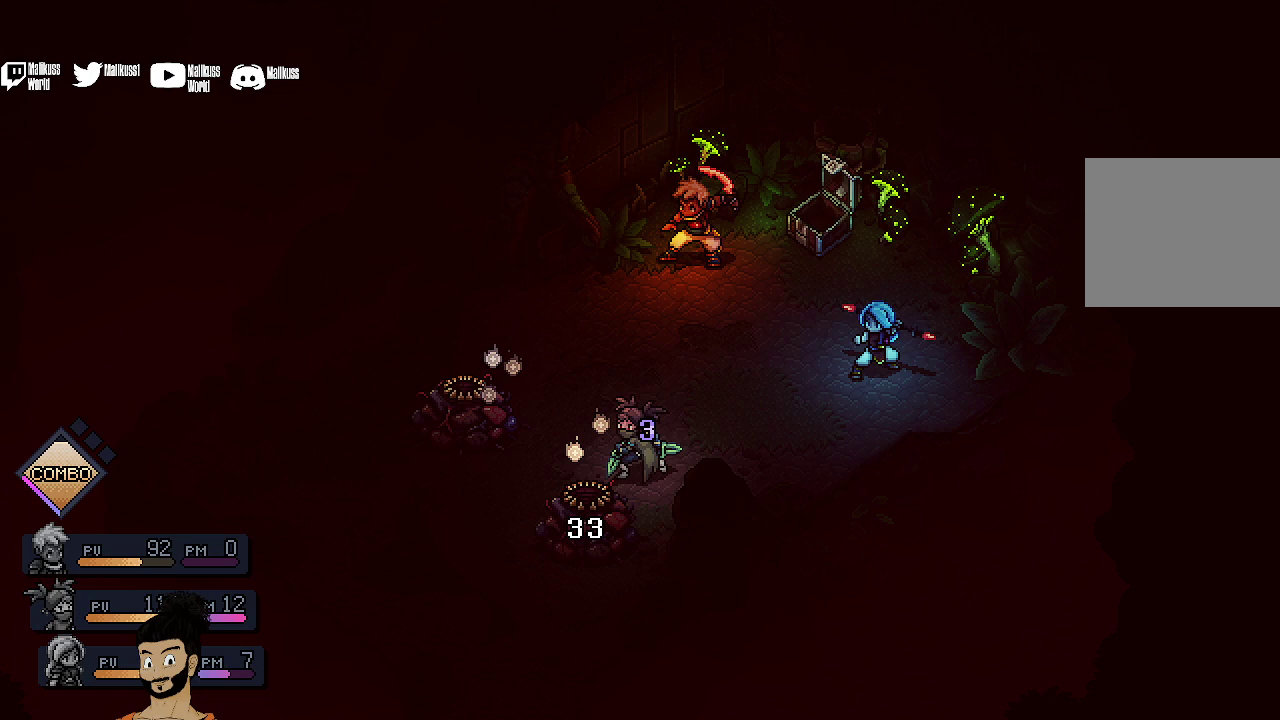
{"dt_ms": 500, "buttons": ["R2"], "left_stick": "center", "events": [[333, "A", "down"], [400, "A", "up"], [500, "R2", "down"]]}
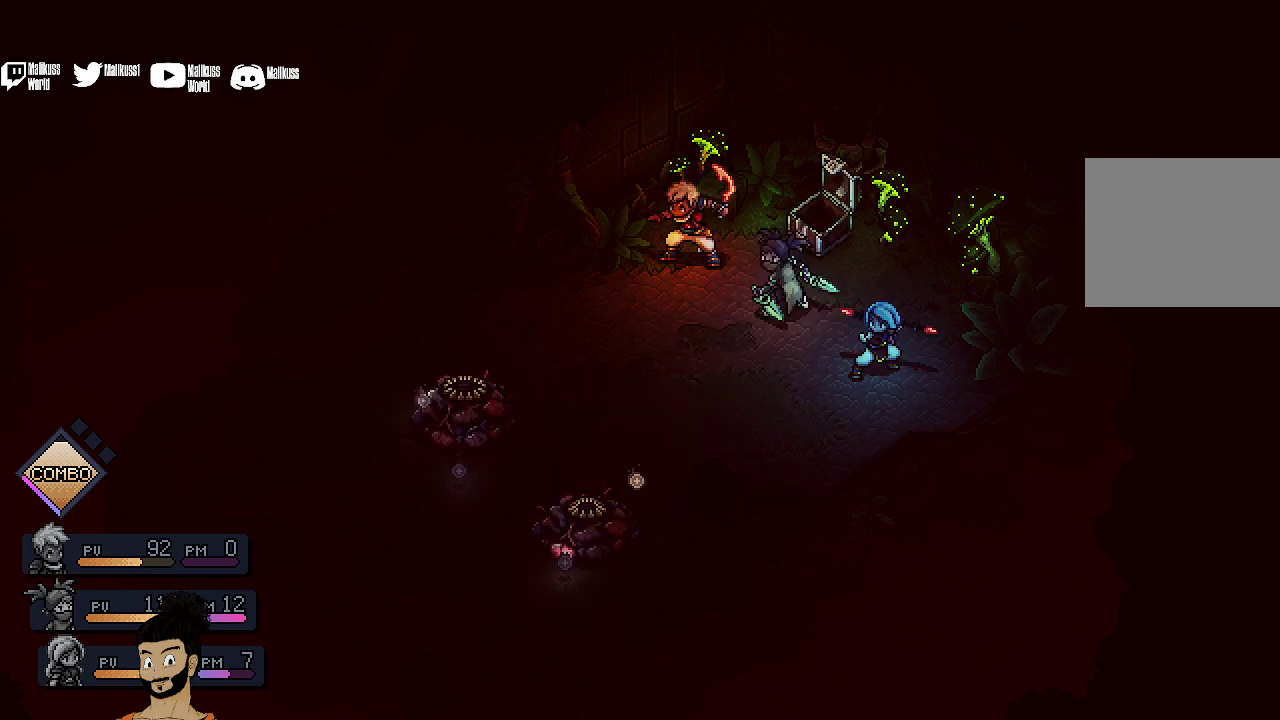
{"dt_ms": 500, "buttons": ["R2"], "left_stick": "center", "events": []}
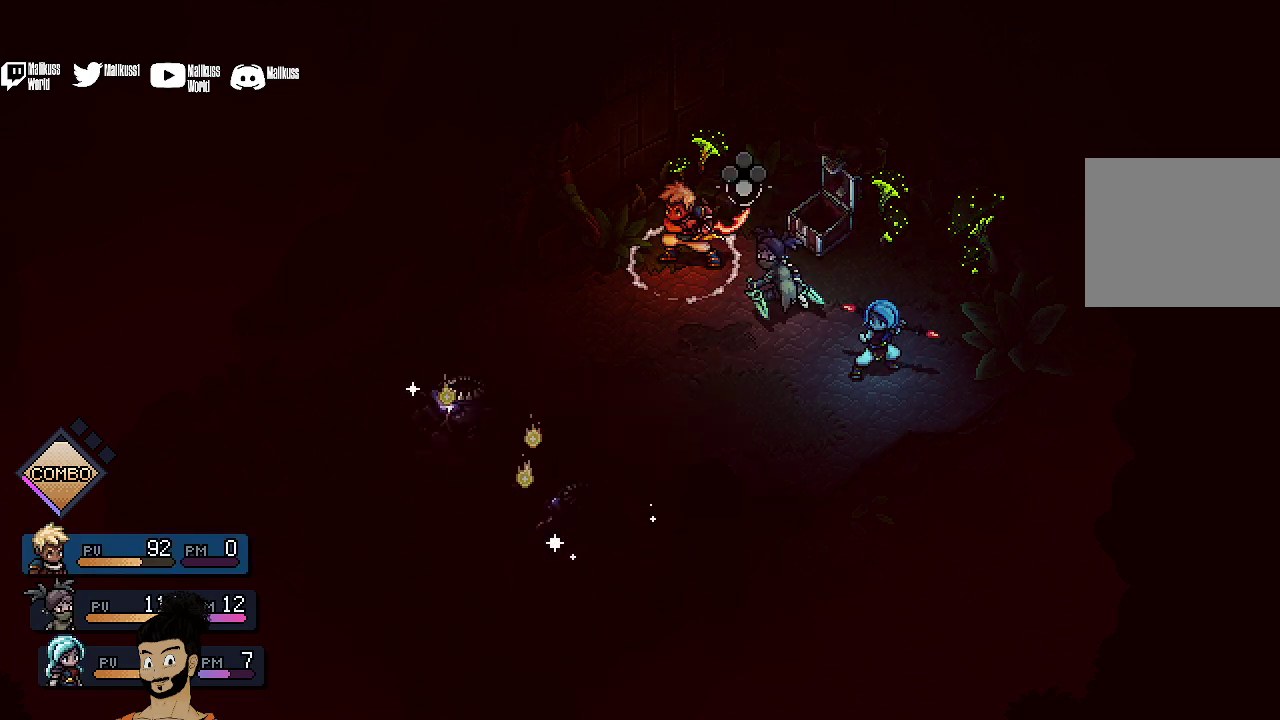
{"dt_ms": 300, "buttons": ["A", "R2"], "left_stick": "center", "events": [[300, "A", "down"]]}
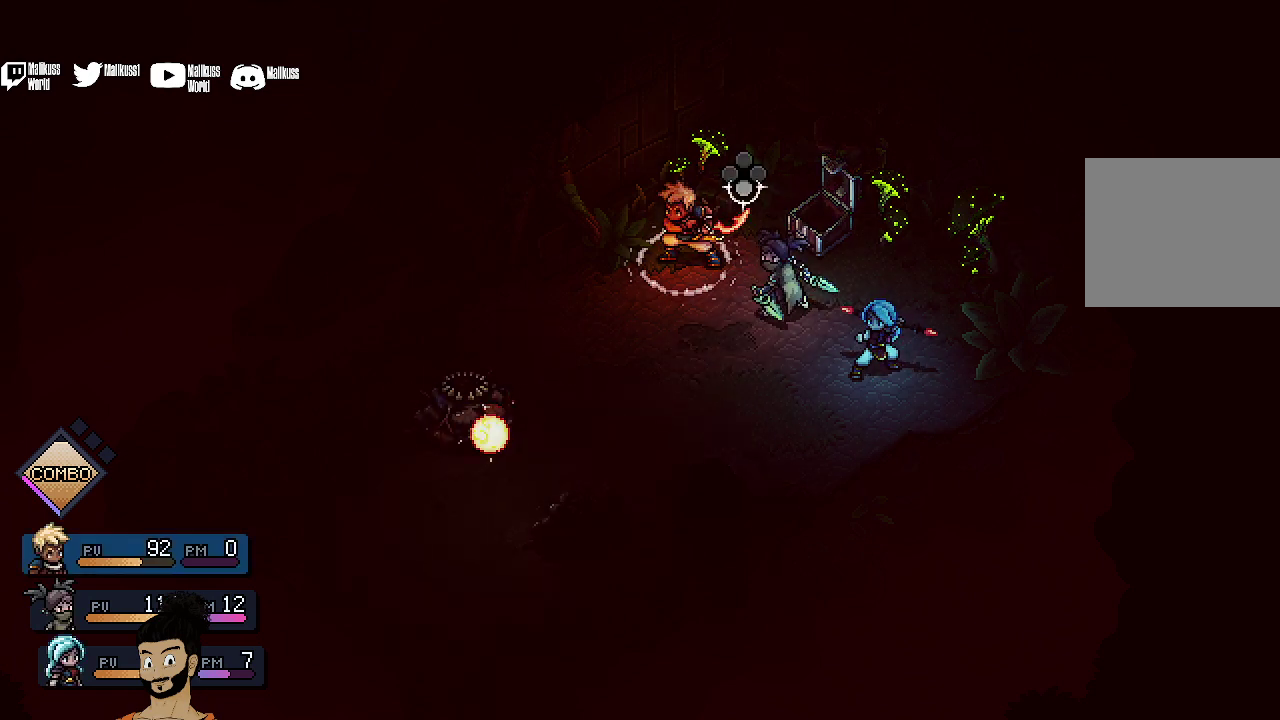
{"dt_ms": 700, "buttons": [], "left_stick": "center", "events": [[100, "A", "up"], [500, "R2", "up"]]}
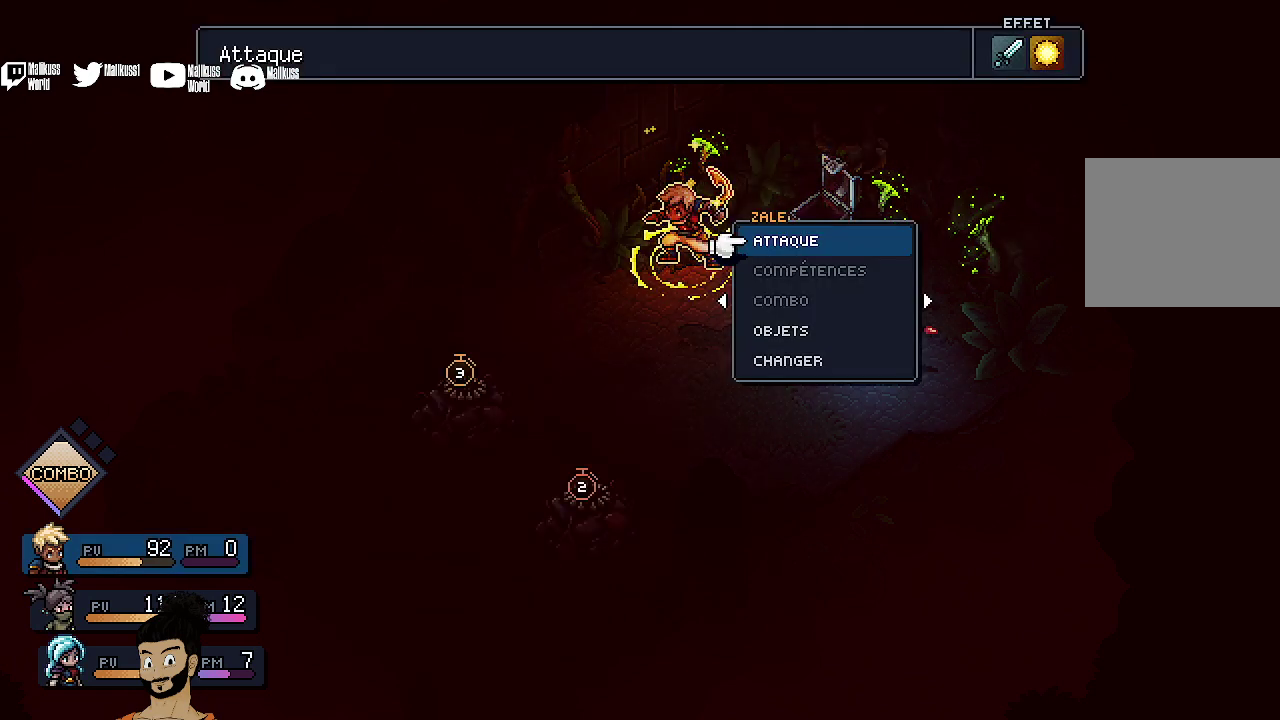
{"dt_ms": 600, "buttons": ["A"], "left_stick": "center", "events": [[567, "A", "down"]]}
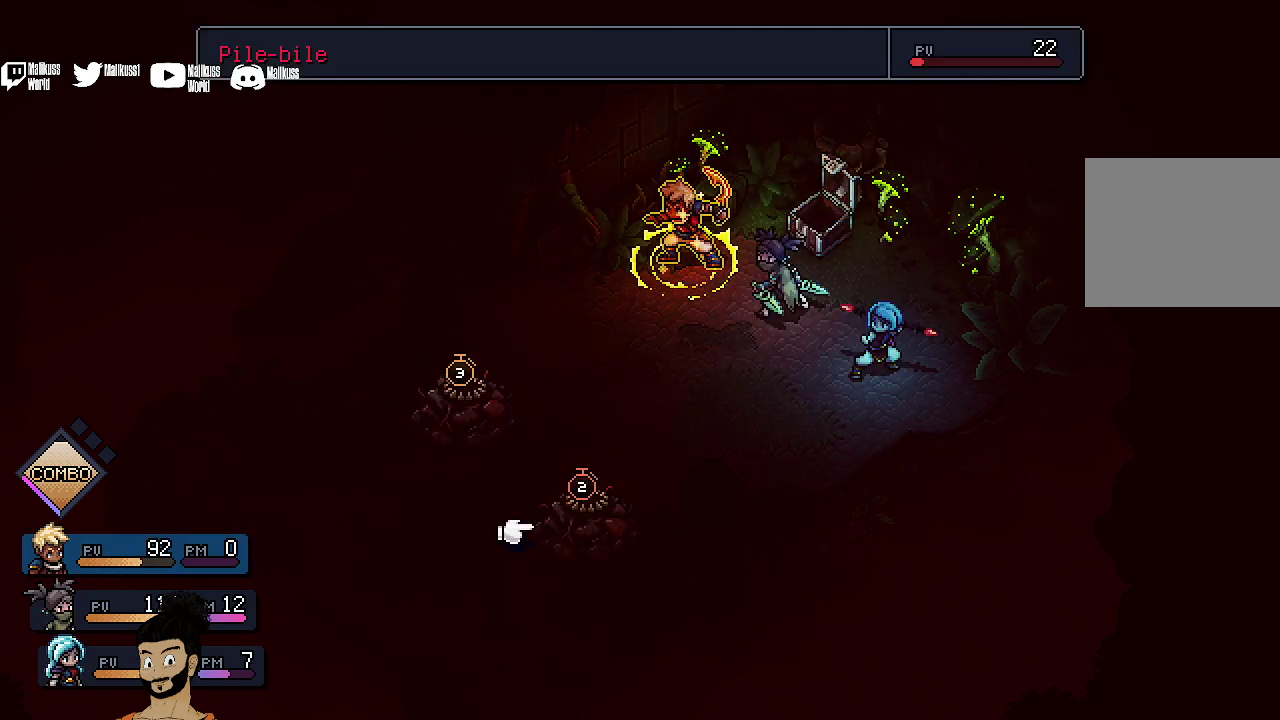
{"dt_ms": 400, "buttons": ["DPAD_LEFT"], "left_stick": "center", "events": [[100, "A", "up"], [400, "DPAD_LEFT", "down"]]}
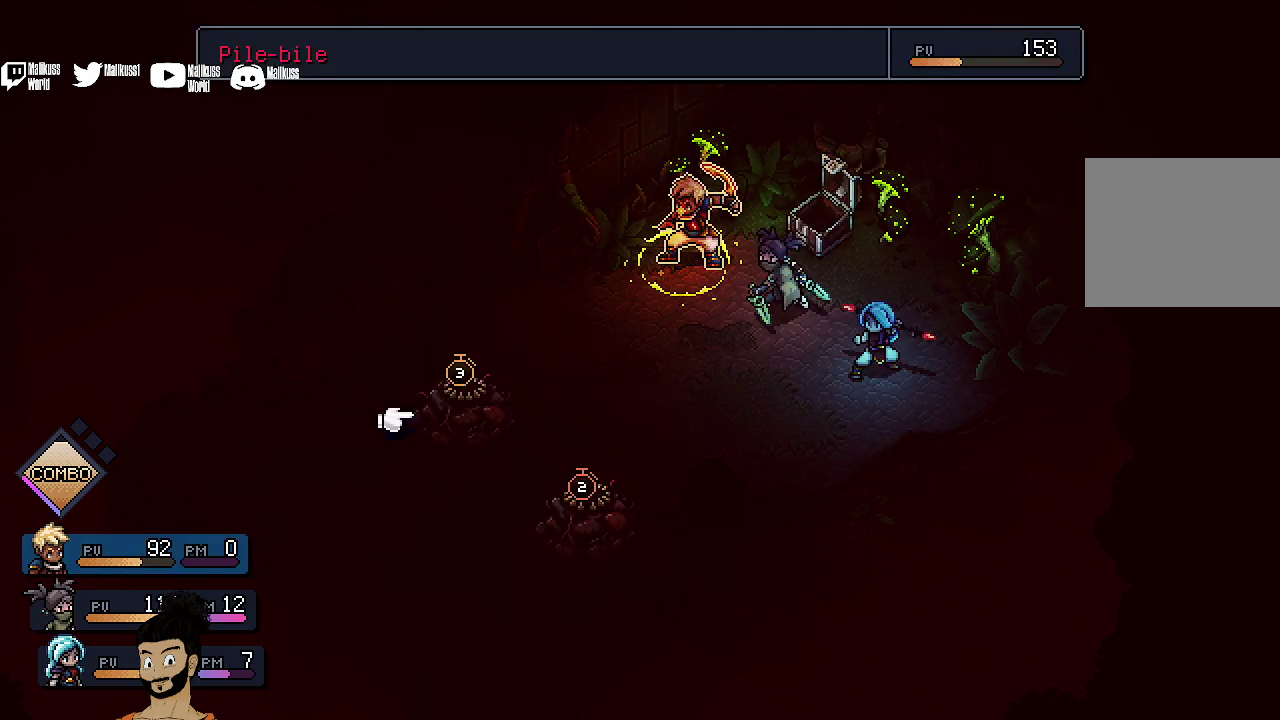
{"dt_ms": 500, "buttons": ["A"], "left_stick": "center", "events": [[100, "DPAD_LEFT", "up"], [467, "A", "down"]]}
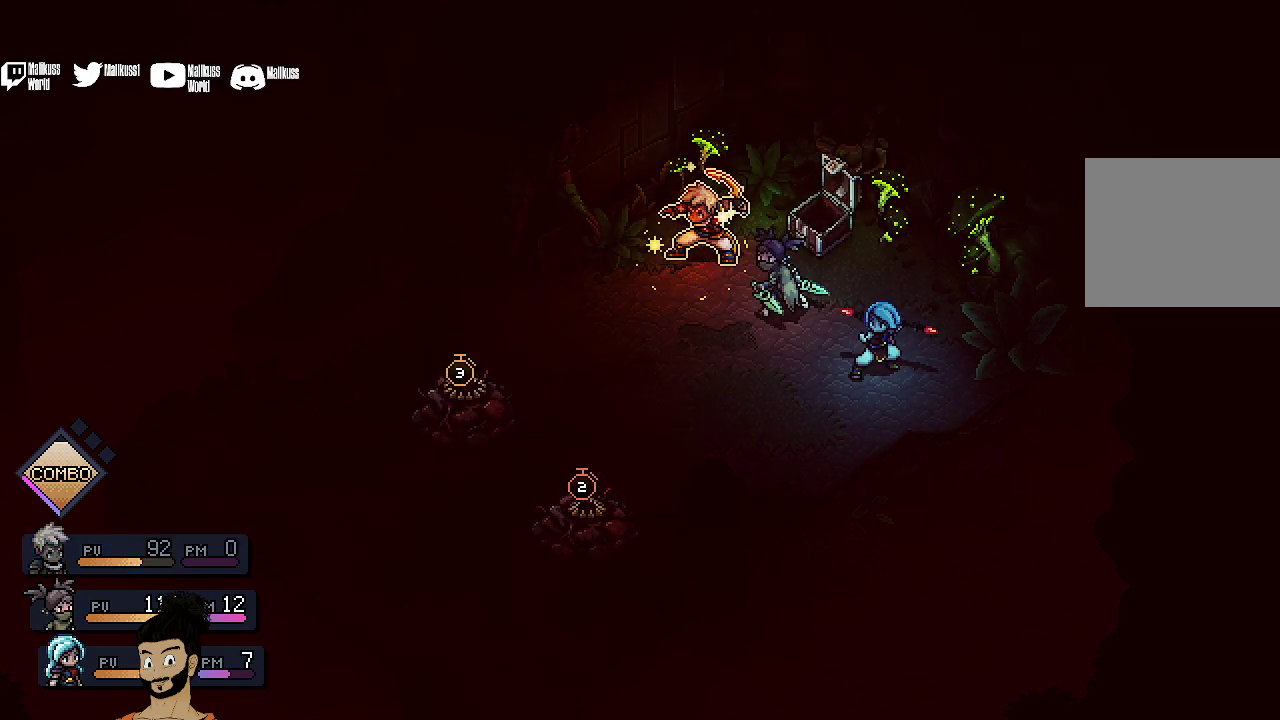
{"dt_ms": 500, "buttons": [], "left_stick": "center", "events": [[67, "A", "up"]]}
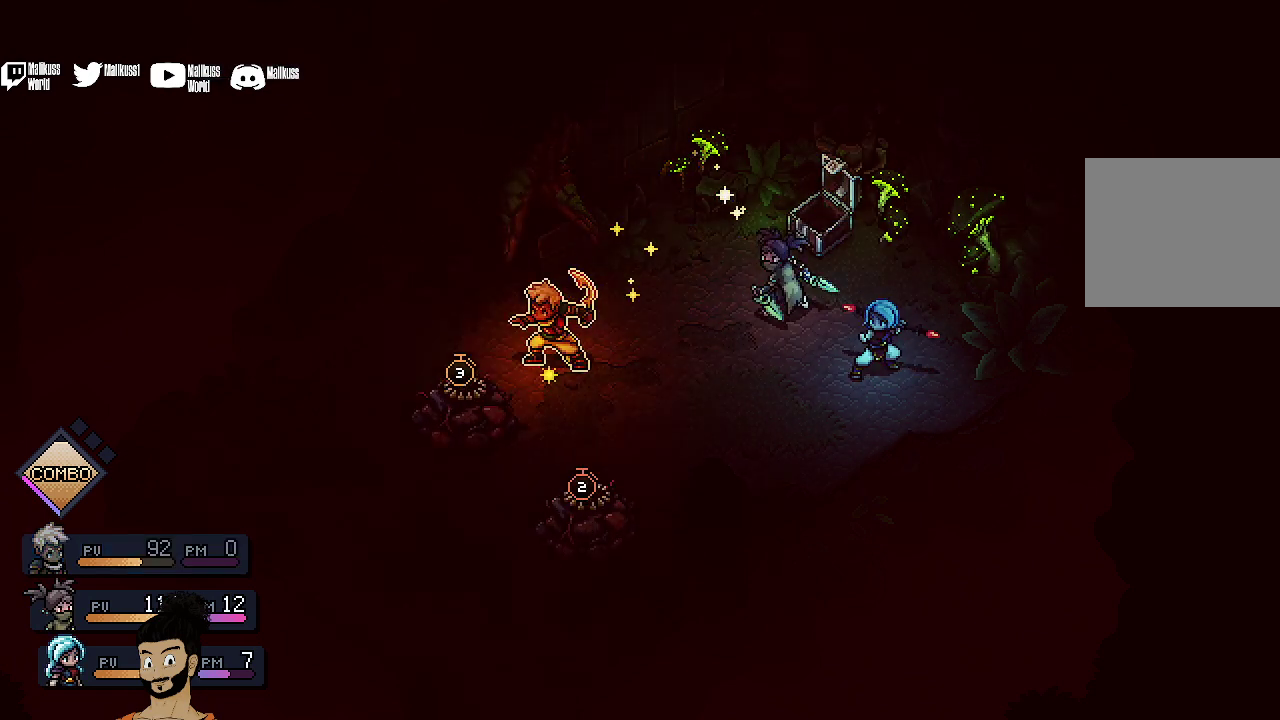
{"dt_ms": 500, "buttons": [], "left_stick": "center", "events": []}
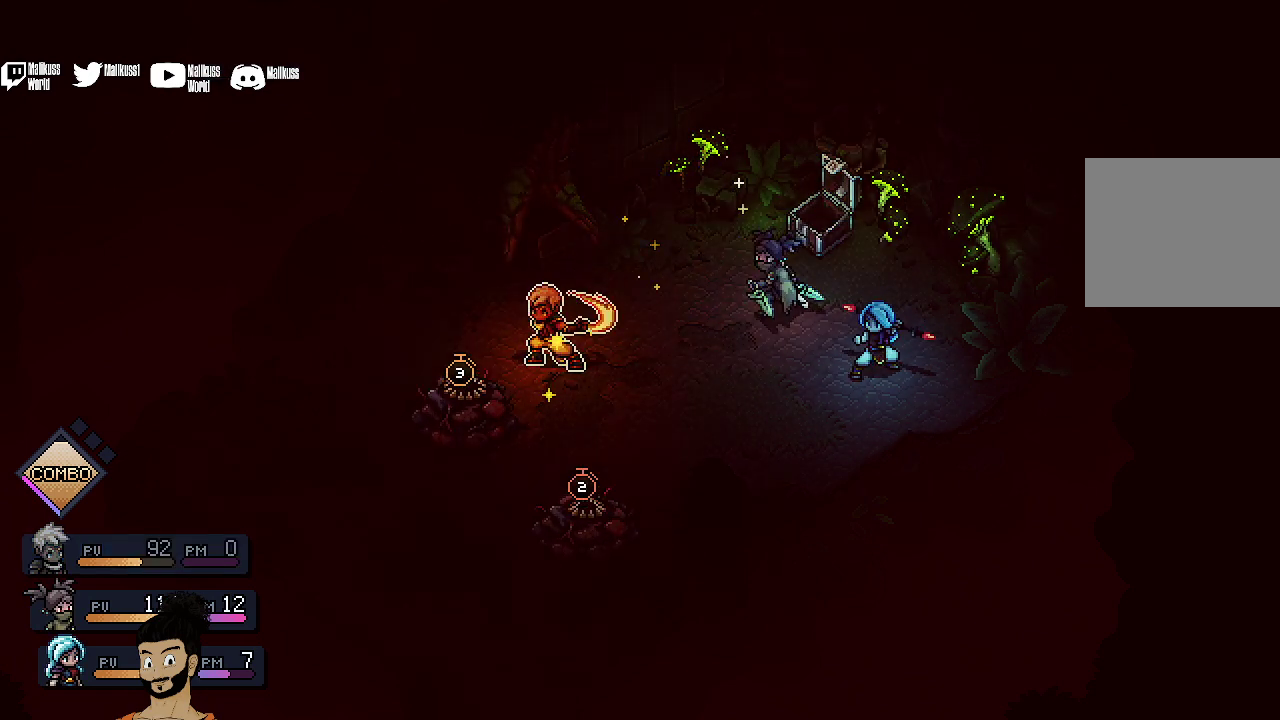
{"dt_ms": 600, "buttons": [], "left_stick": "center", "events": [[267, "A", "down"], [400, "A", "up"], [467, "A", "down"], [567, "A", "up"]]}
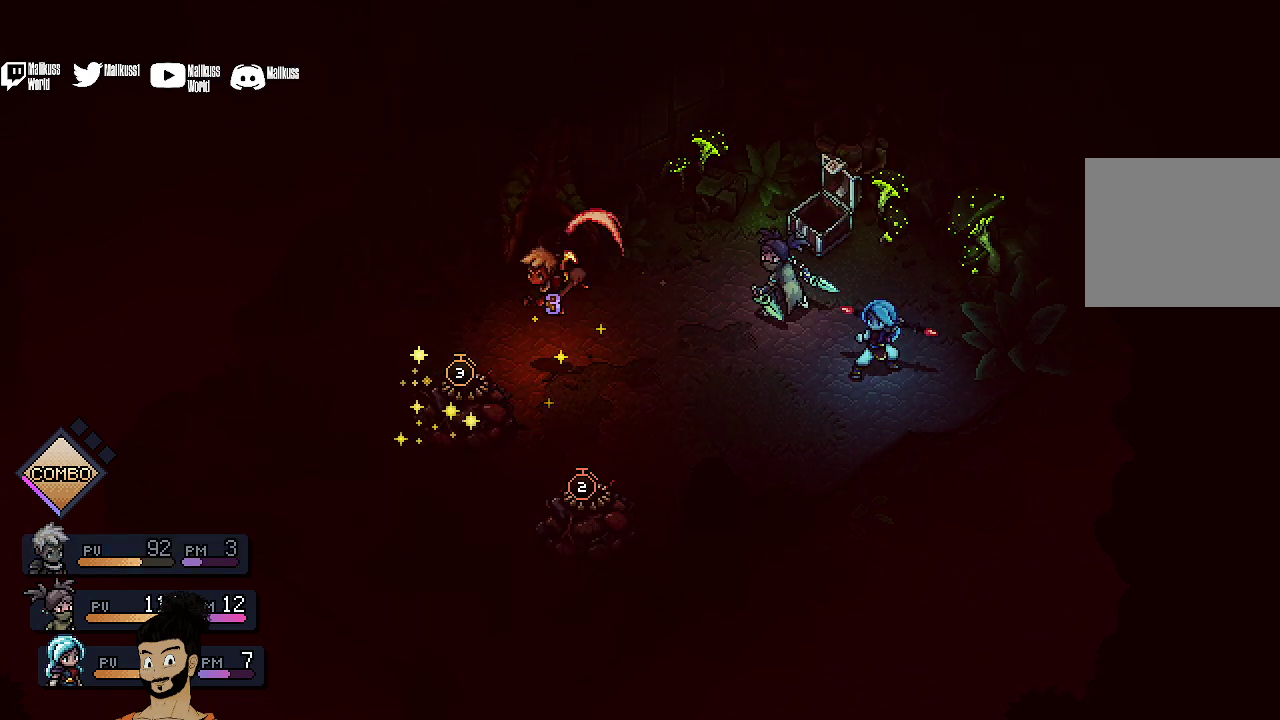
{"dt_ms": 400, "buttons": ["A"], "left_stick": "center", "events": [[300, "A", "down"]]}